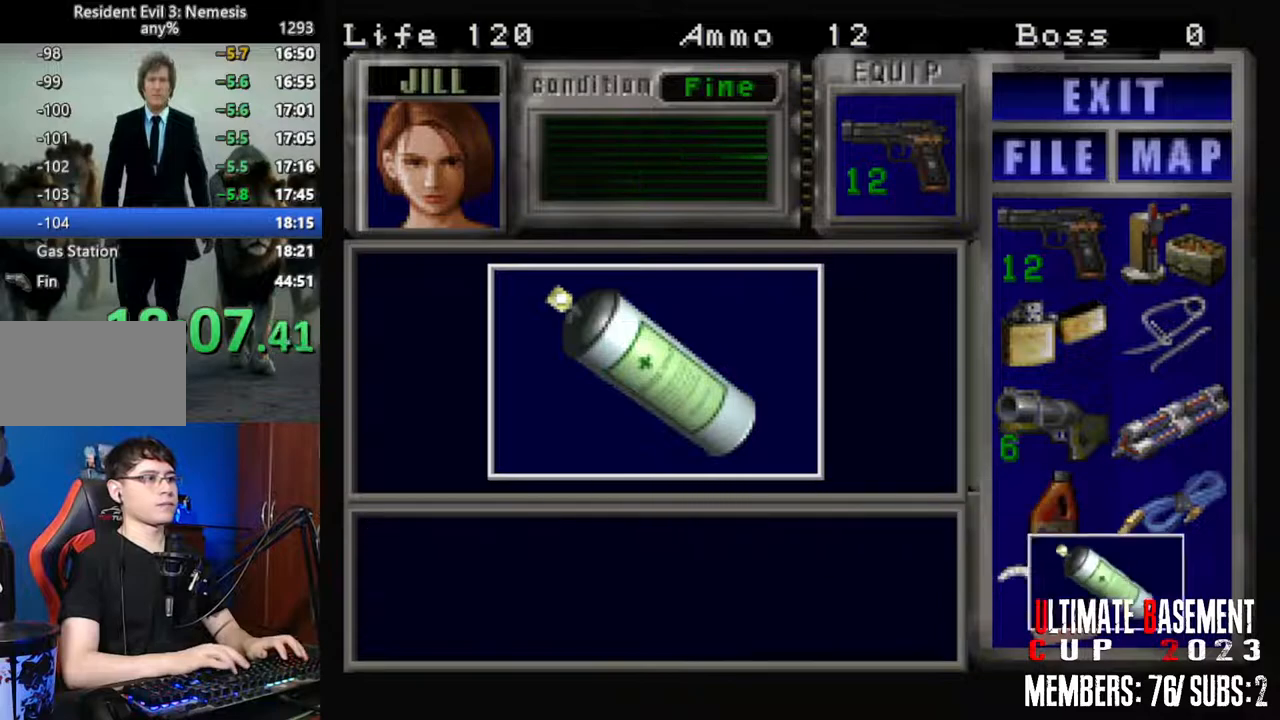
Gameplay with keyboard; each line is a JSON object with the keys held at the frame after it. "events" lists presses ("down") and releases ("up") of "a", "d", "k", "l", "o", "q", "s", "semicolon", "shift", "space" and "w" between this image and that frame as [ms after this image, input, new state], when the widget could be followed in between. No other keys are recorded. Mouse input is not recorded.
{"keys": ["d", "shift", "w"], "events": [[50, "q", "up"], [50, "semicolon", "up"], [100, "q", "down"], [150, "semicolon", "down"], [250, "semicolon", "up"], [283, "semicolon", "down"], [383, "d", "down"], [383, "q", "up"], [383, "semicolon", "up"], [483, "w", "down"]]}
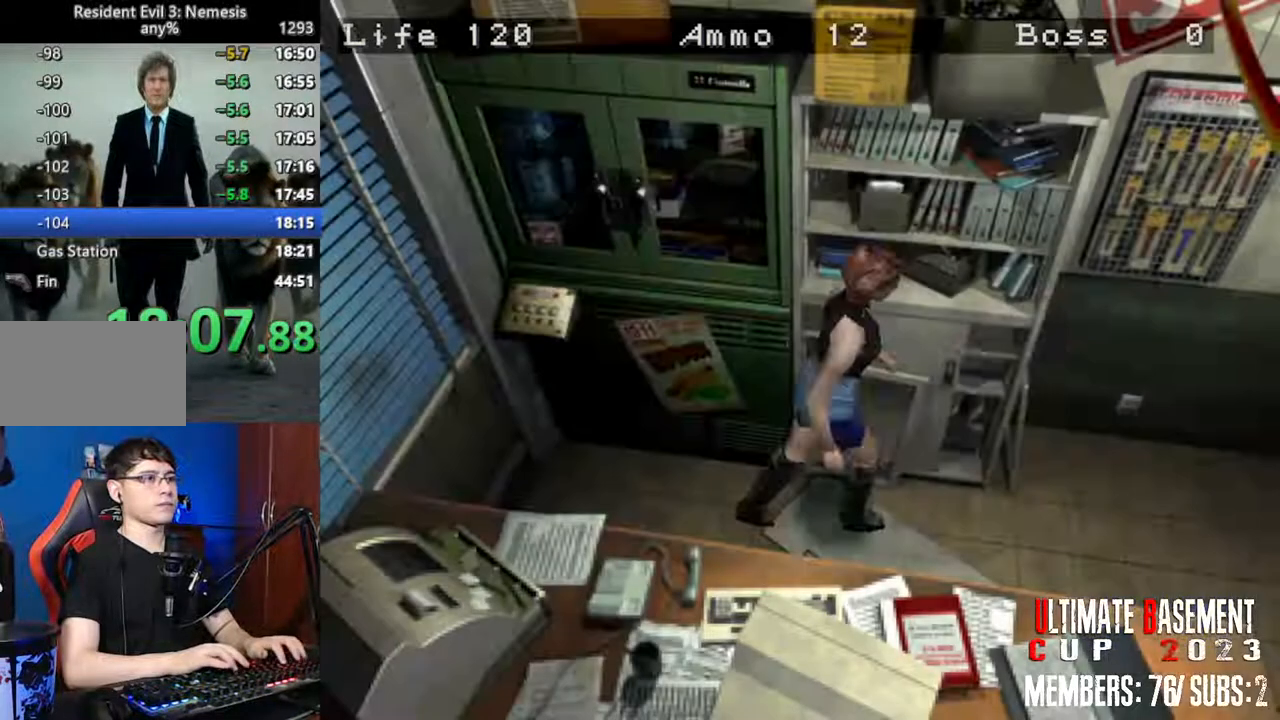
{"keys": ["d", "shift", "w"], "events": []}
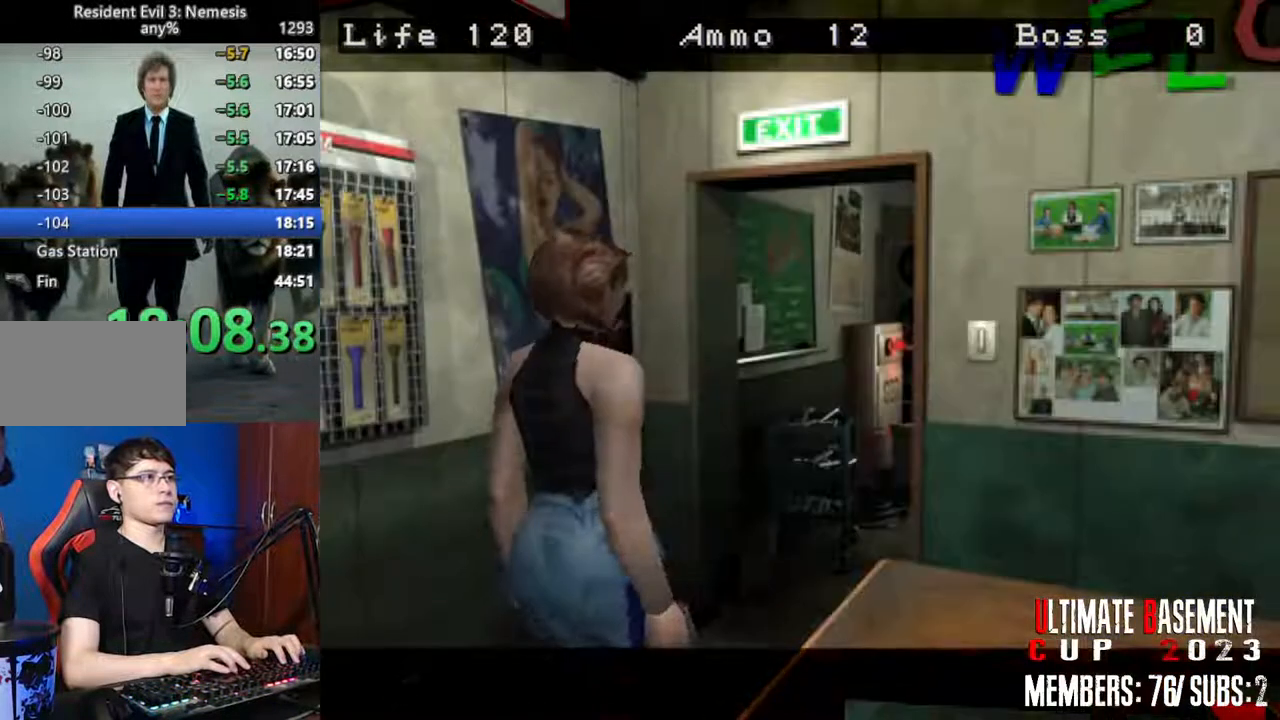
{"keys": ["d", "shift"], "events": [[33, "d", "up"], [33, "space", "down"], [33, "w", "up"], [183, "space", "up"], [267, "d", "down"]]}
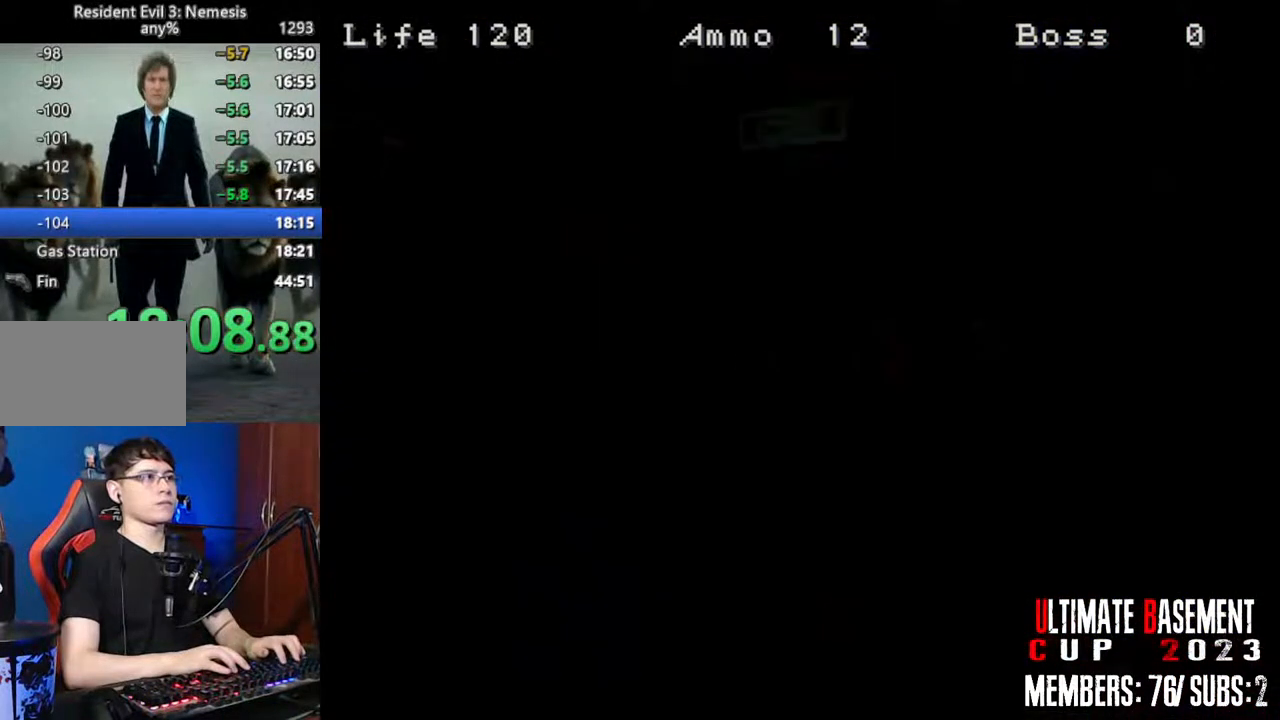
{"keys": ["d", "semicolon", "shift", "w"], "events": [[333, "w", "down"], [483, "semicolon", "down"]]}
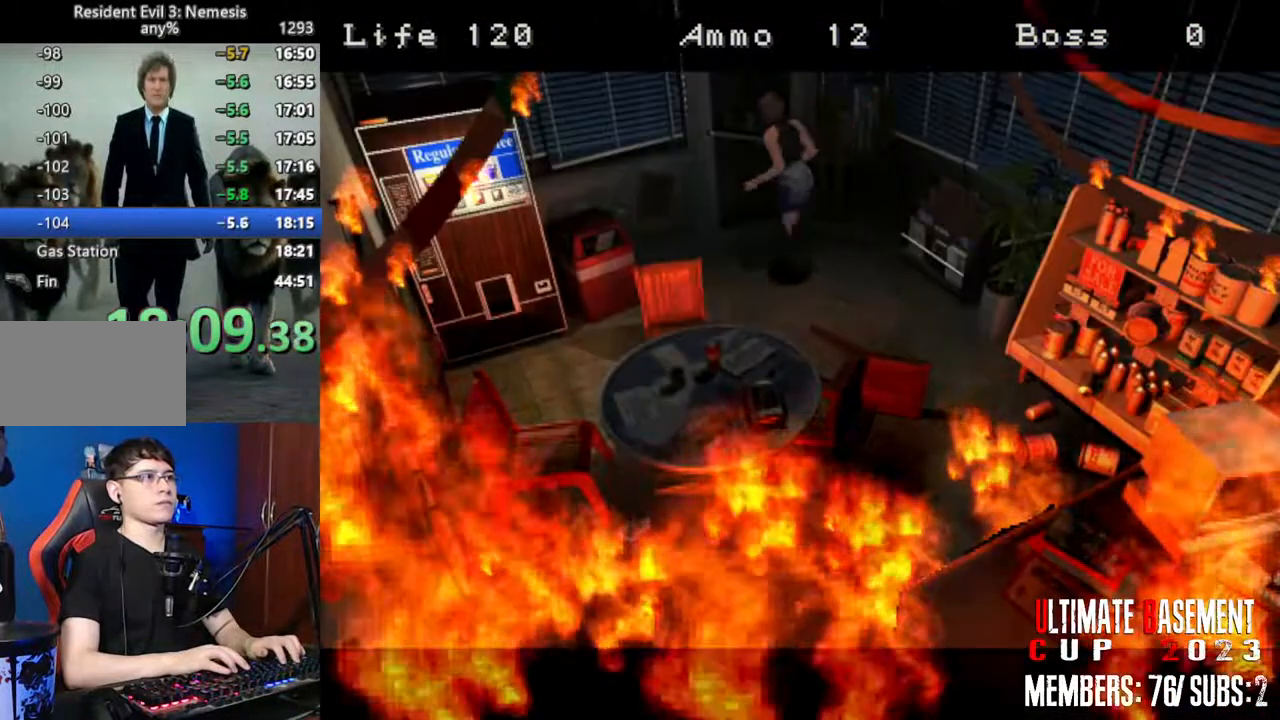
{"keys": ["a", "shift", "w"], "events": [[350, "d", "up"], [350, "semicolon", "up"], [400, "a", "down"]]}
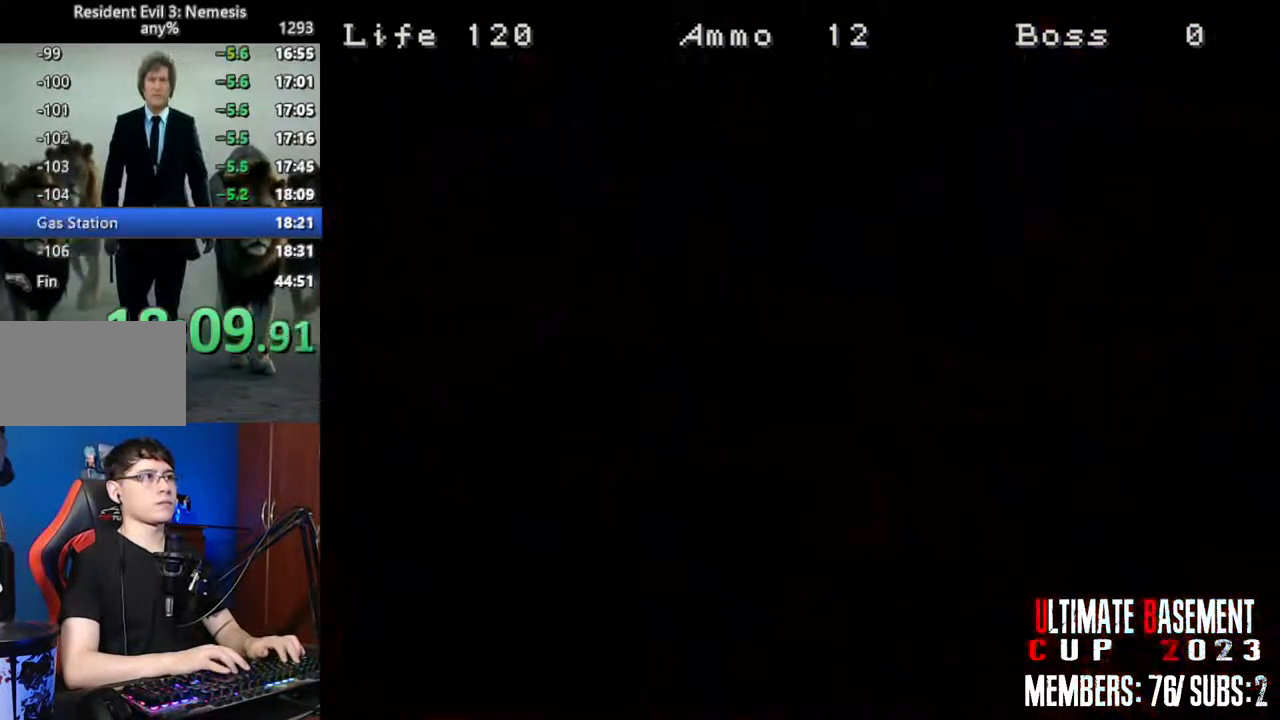
{"keys": ["a", "shift", "w"], "events": [[33, "space", "down"], [183, "space", "up"]]}
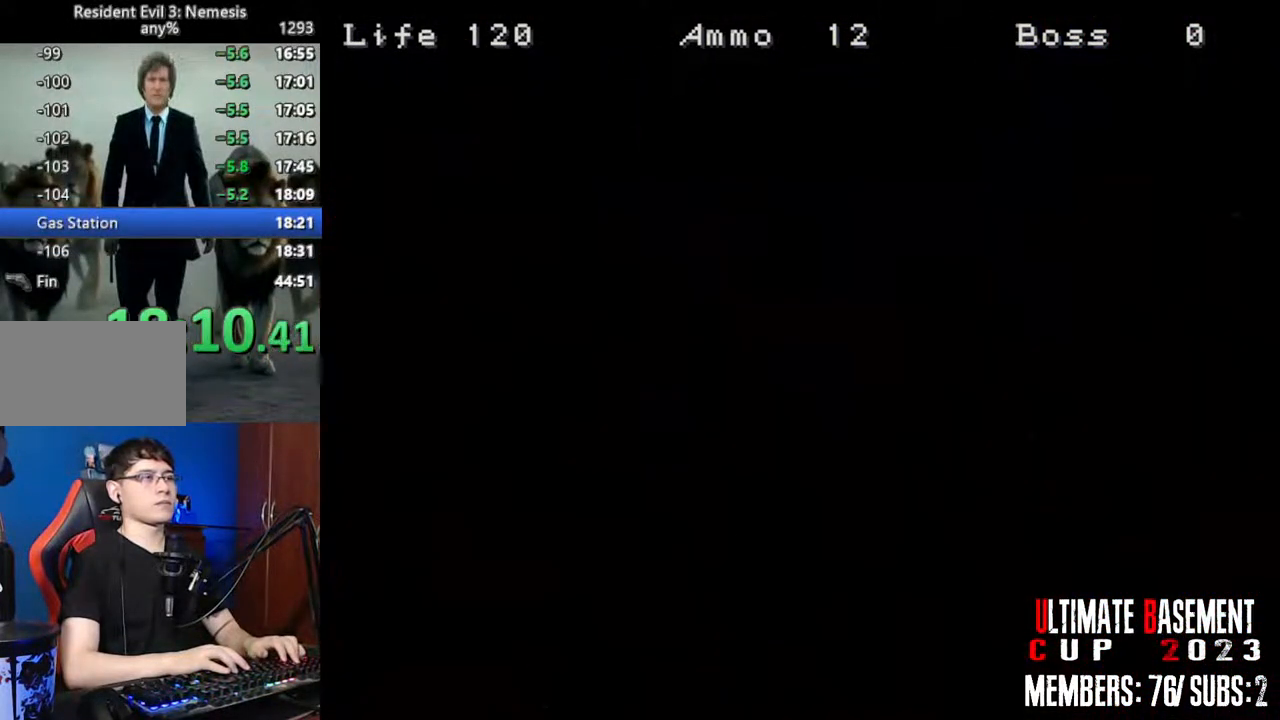
{"keys": ["a", "shift", "w"], "events": []}
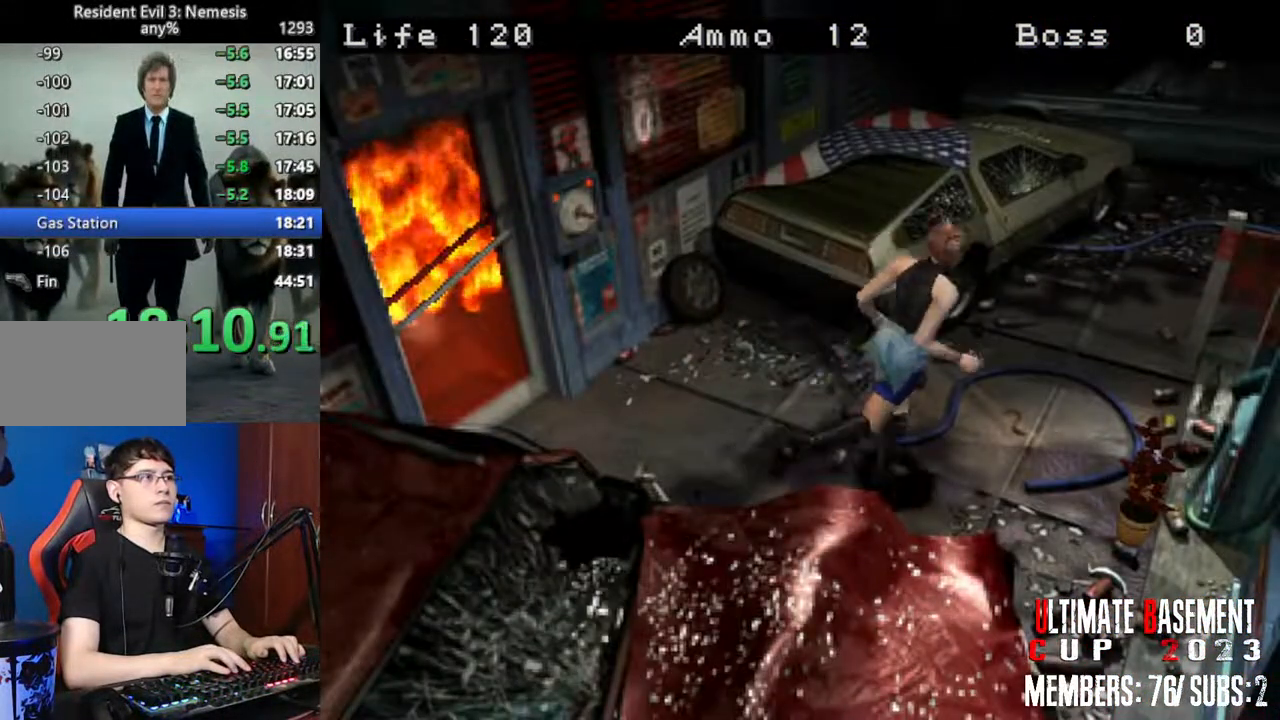
{"keys": ["shift", "w"], "events": [[217, "a", "up"]]}
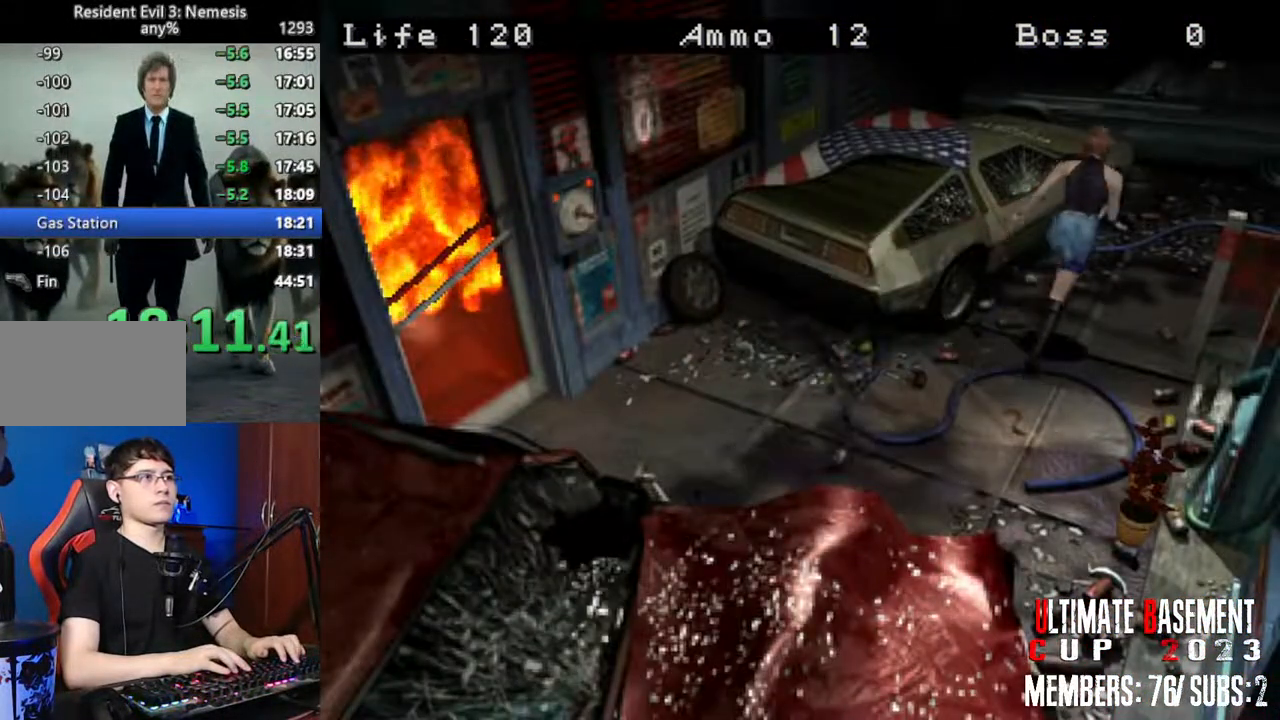
{"keys": ["d", "shift", "w"], "events": [[133, "d", "down"]]}
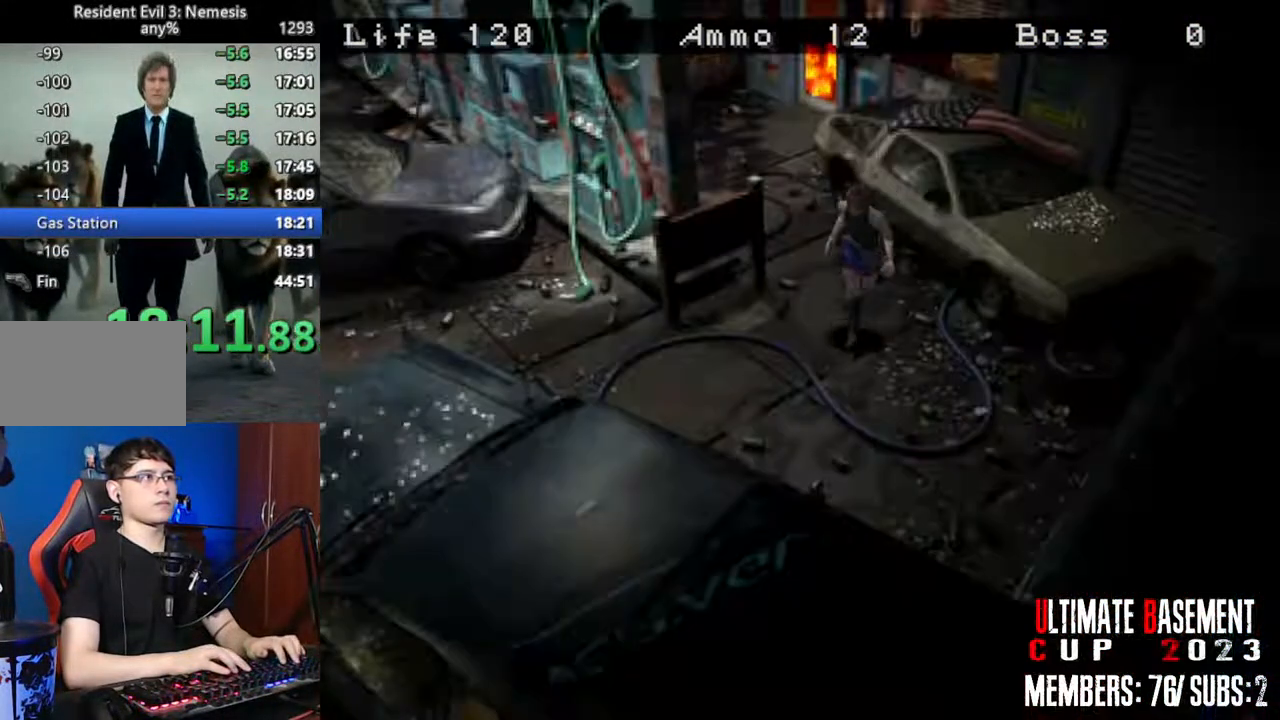
{"keys": ["d", "shift", "w"], "events": []}
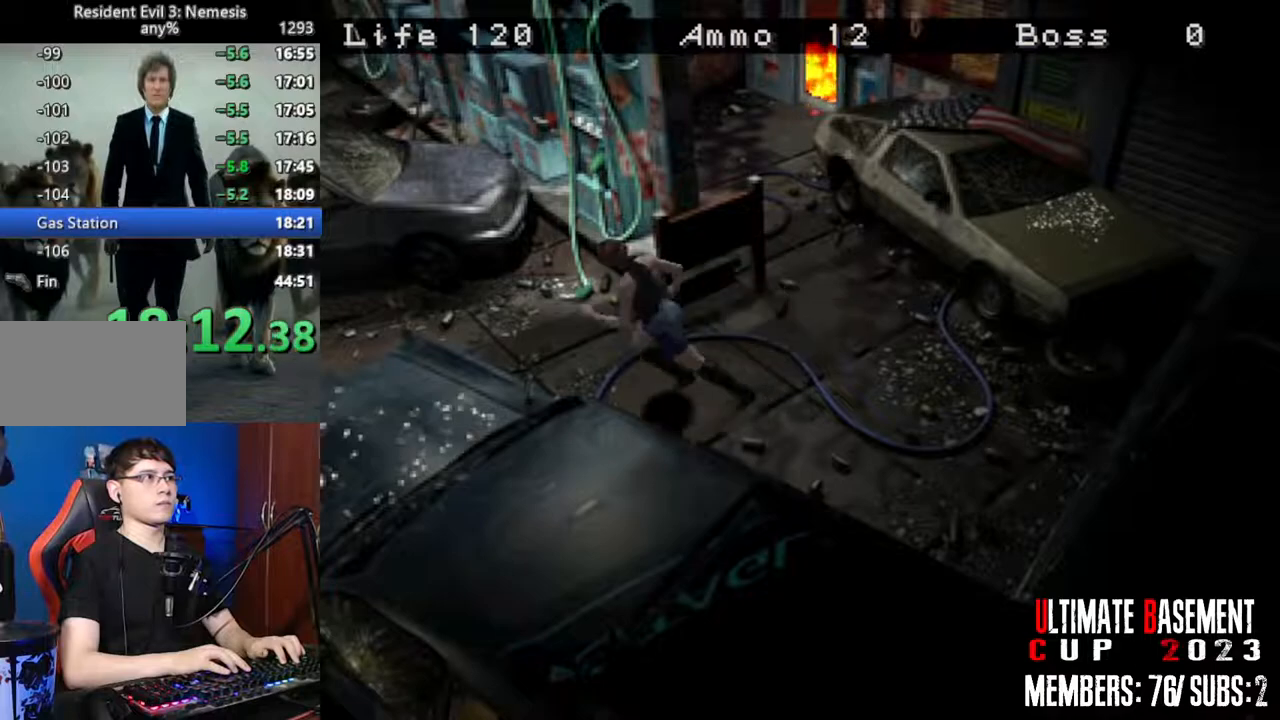
{"keys": ["shift", "space"], "events": [[300, "space", "down"], [300, "w", "up"], [350, "d", "up"], [400, "space", "up"], [500, "space", "down"]]}
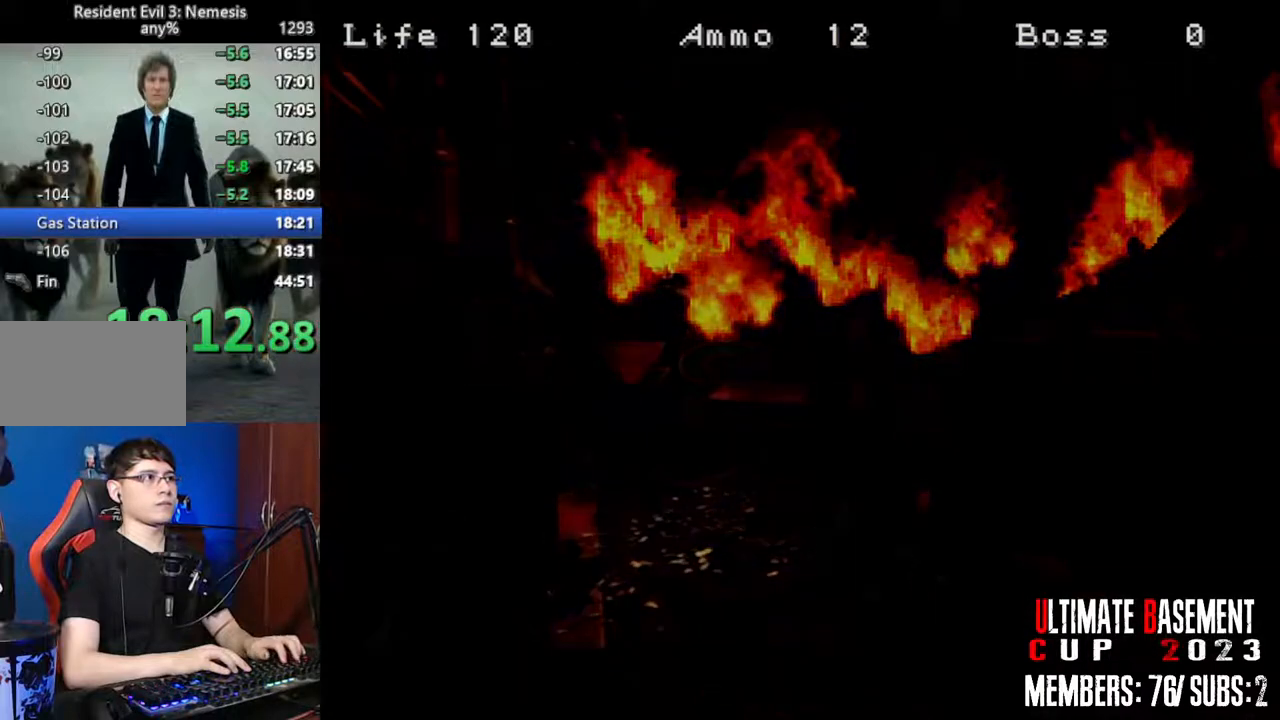
{"keys": ["s"], "events": [[33, "shift", "up"], [83, "space", "up"], [317, "s", "down"]]}
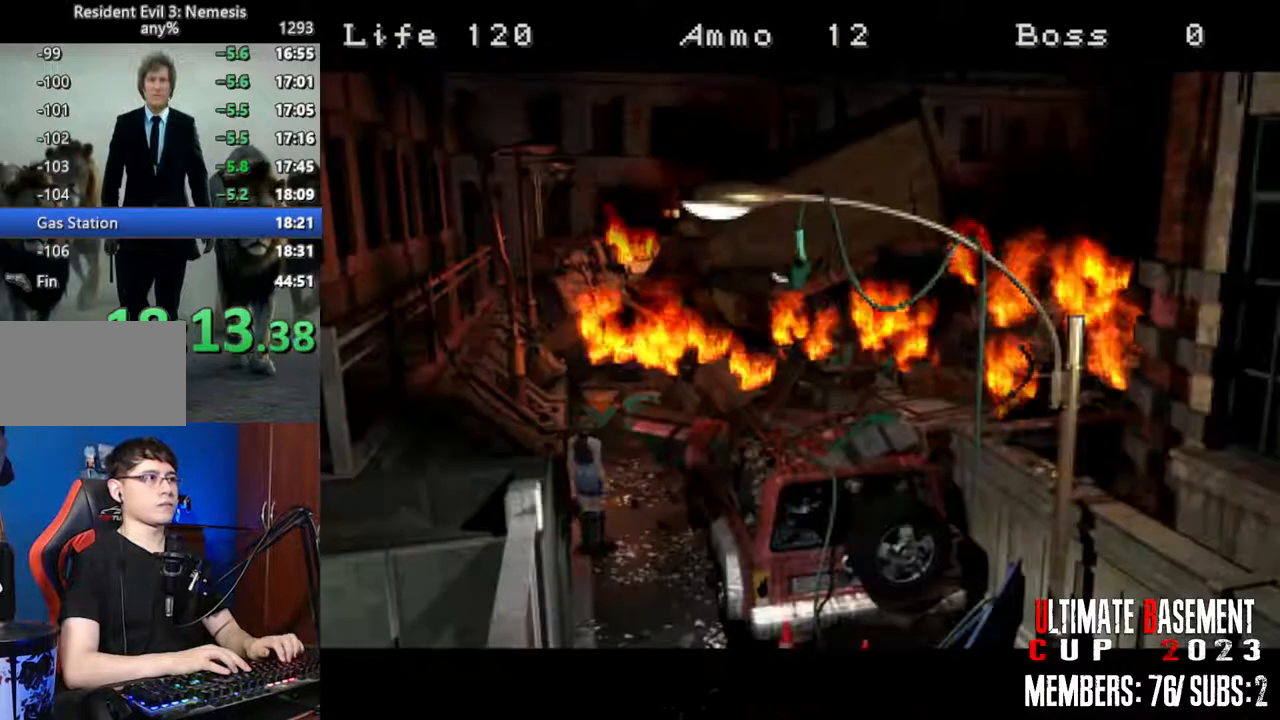
{"keys": ["a", "shift", "w"], "events": [[200, "shift", "down"], [250, "s", "up"], [283, "a", "down"], [433, "w", "down"]]}
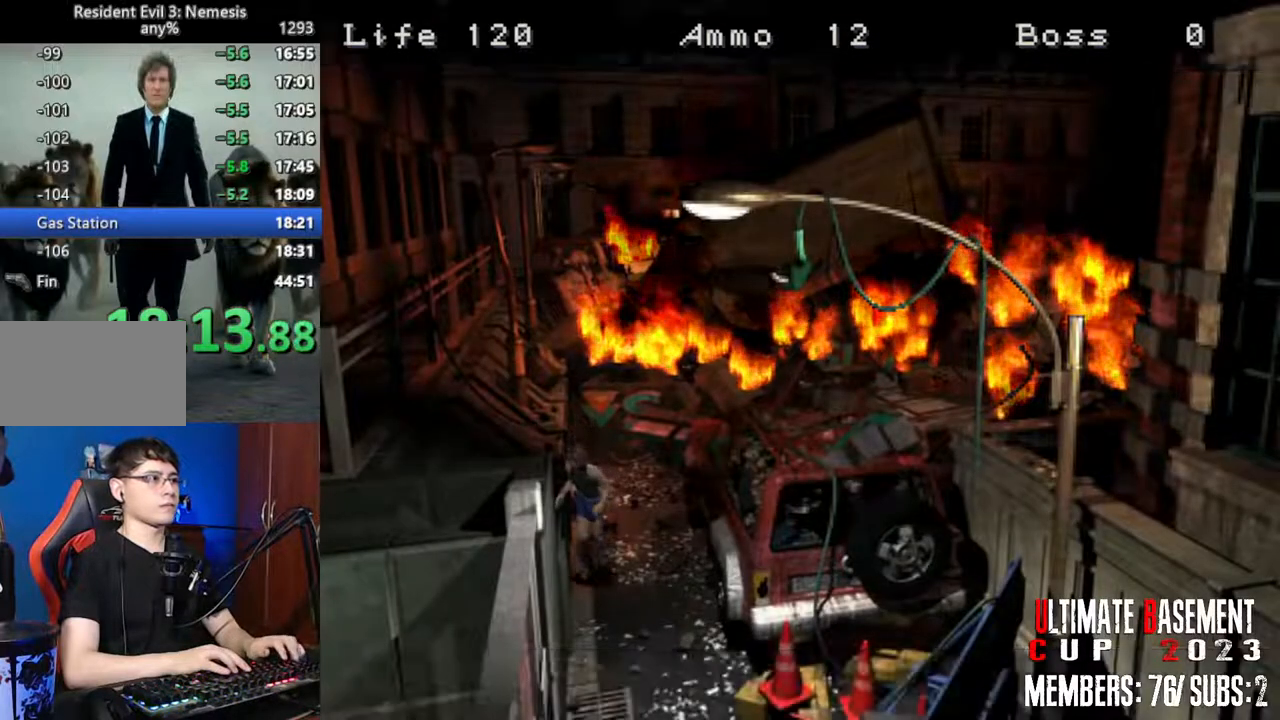
{"keys": ["shift", "w"], "events": [[67, "a", "up"]]}
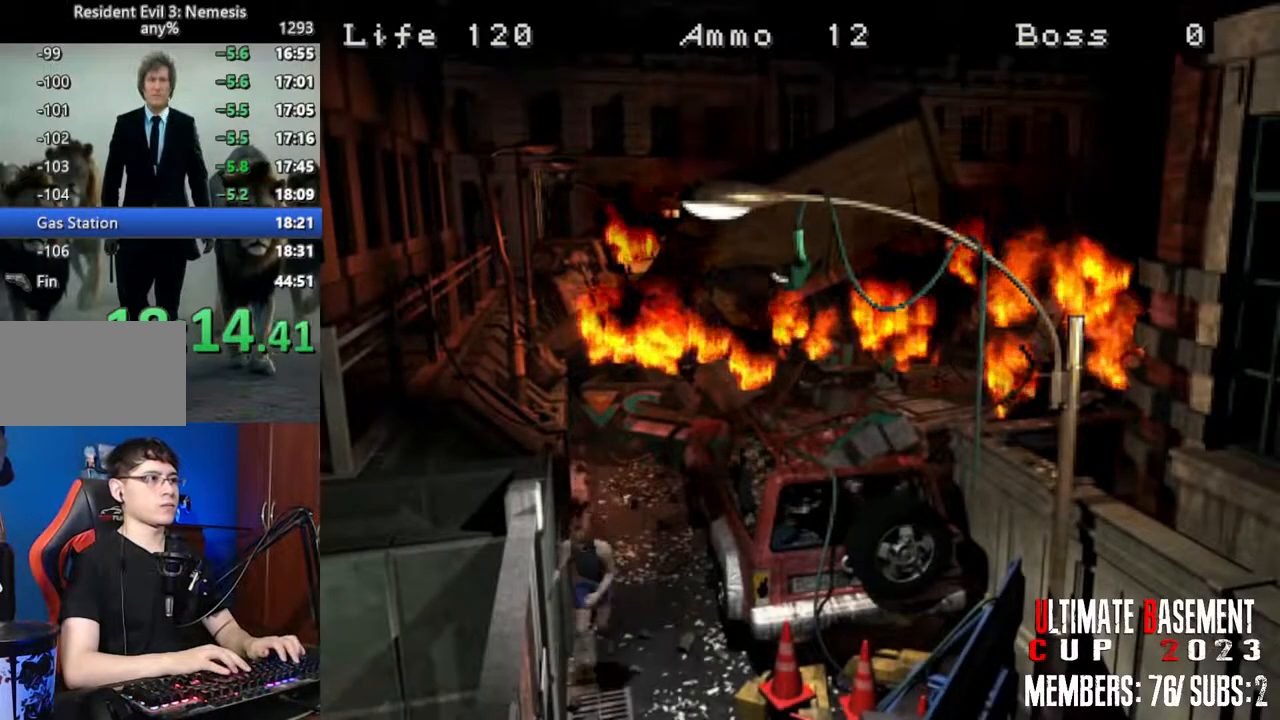
{"keys": ["d", "semicolon", "shift", "w"], "events": [[367, "semicolon", "down"], [417, "d", "down"]]}
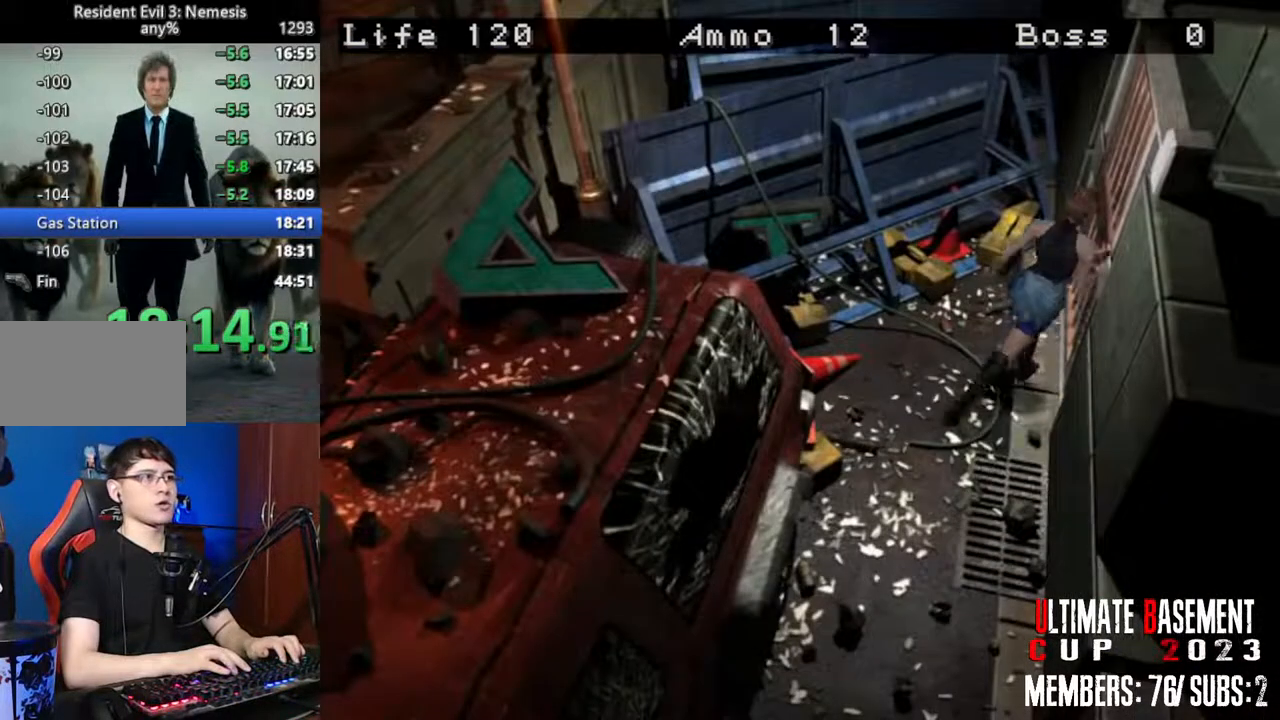
{"keys": ["shift", "w"], "events": [[300, "d", "up"], [333, "semicolon", "up"]]}
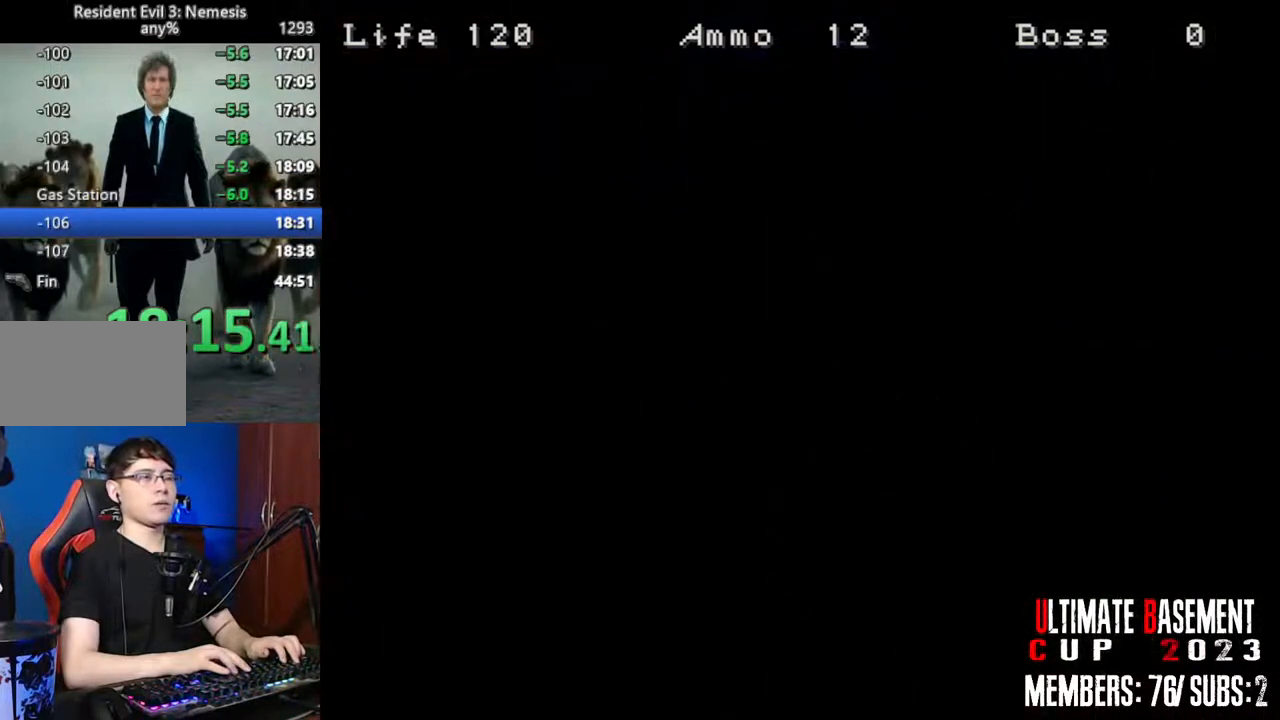
{"keys": ["shift", "w"], "events": []}
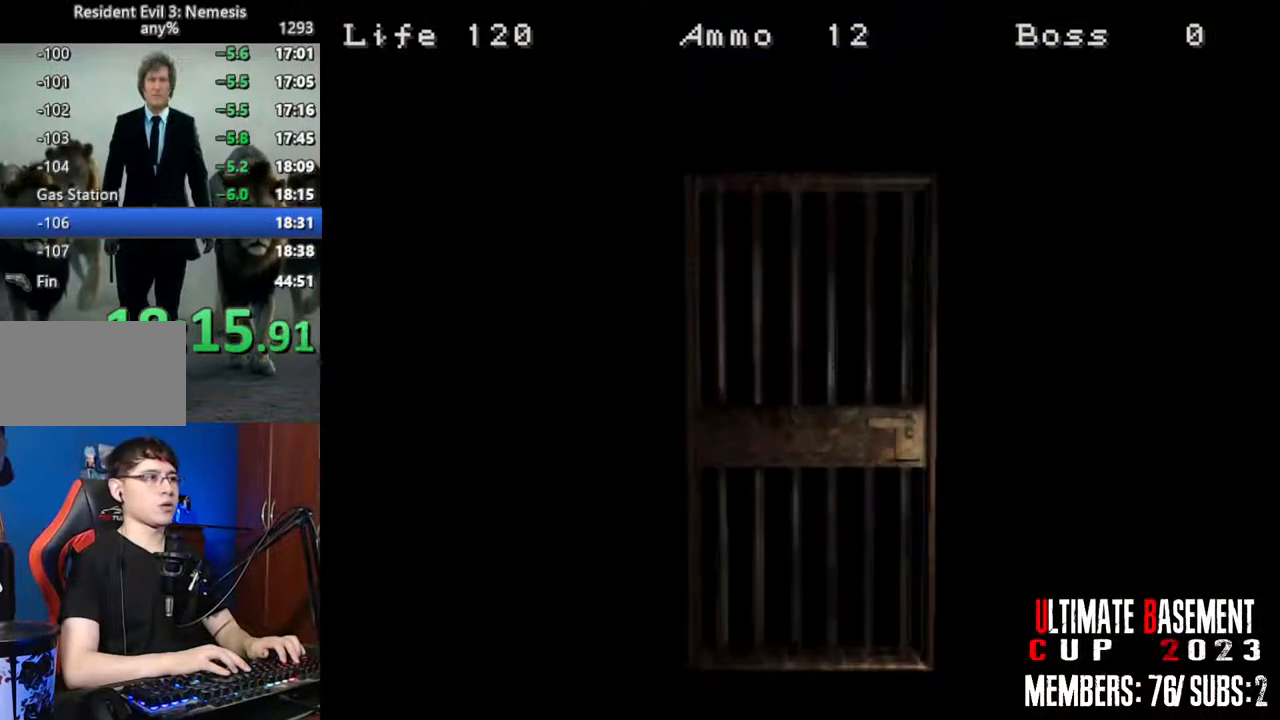
{"keys": ["shift", "w"], "events": [[283, "space", "down"], [417, "space", "up"]]}
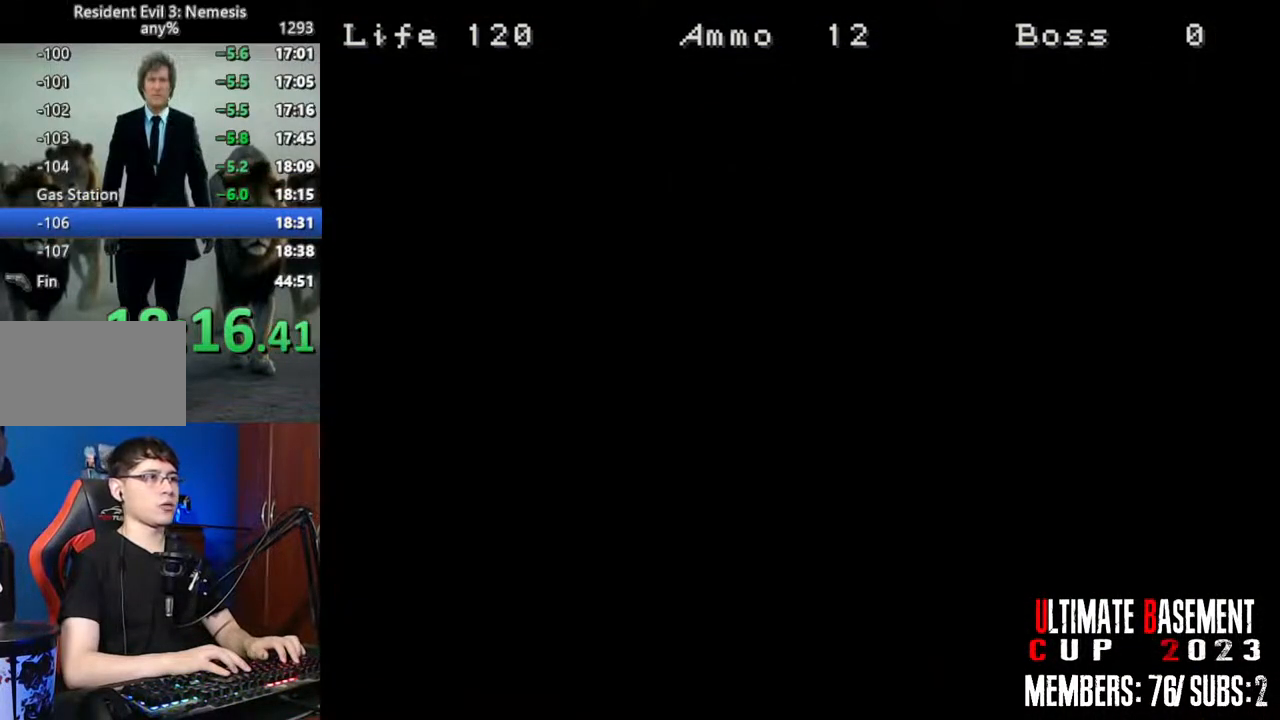
{"keys": ["shift", "w"], "events": []}
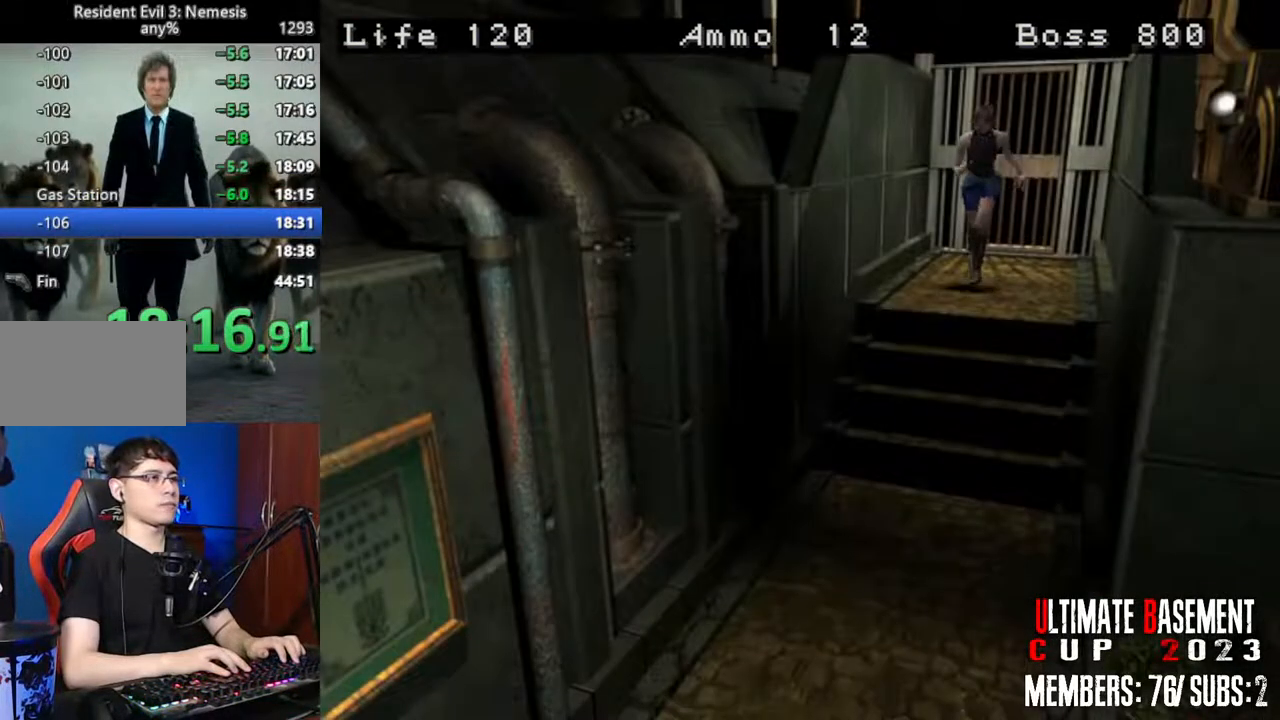
{"keys": ["shift", "w"], "events": []}
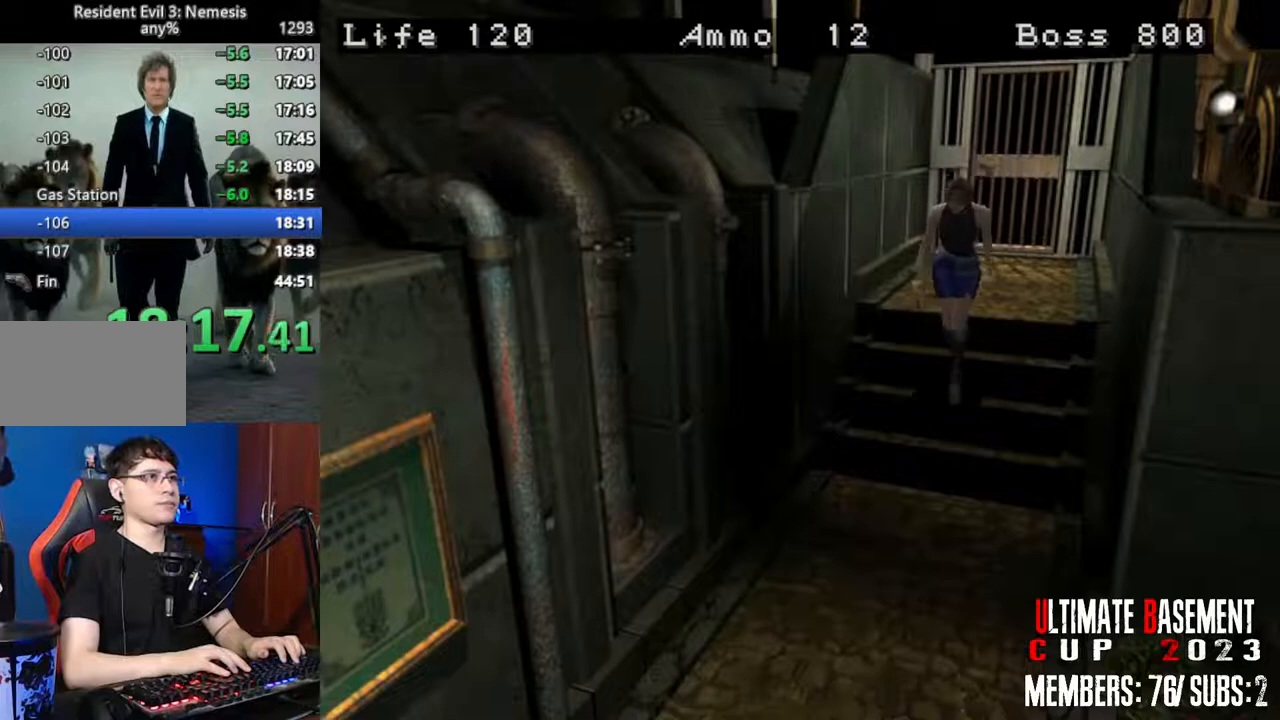
{"keys": ["shift", "w"], "events": []}
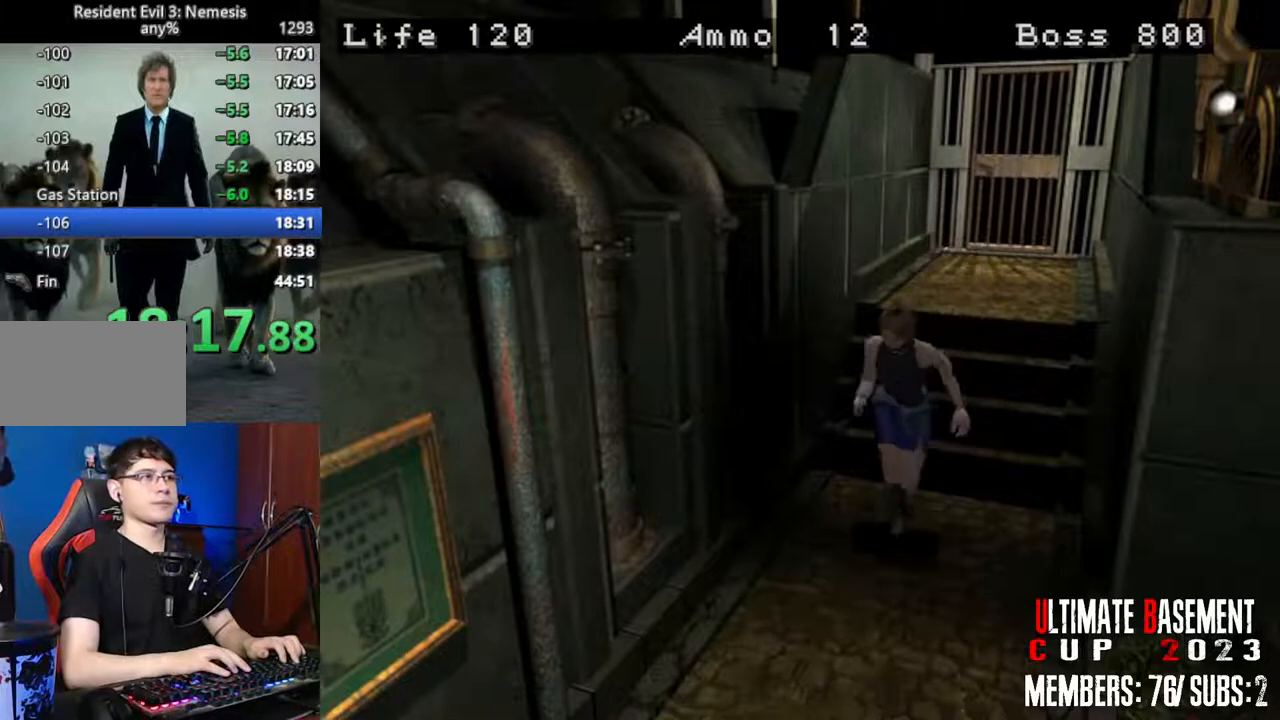
{"keys": ["shift", "w"], "events": []}
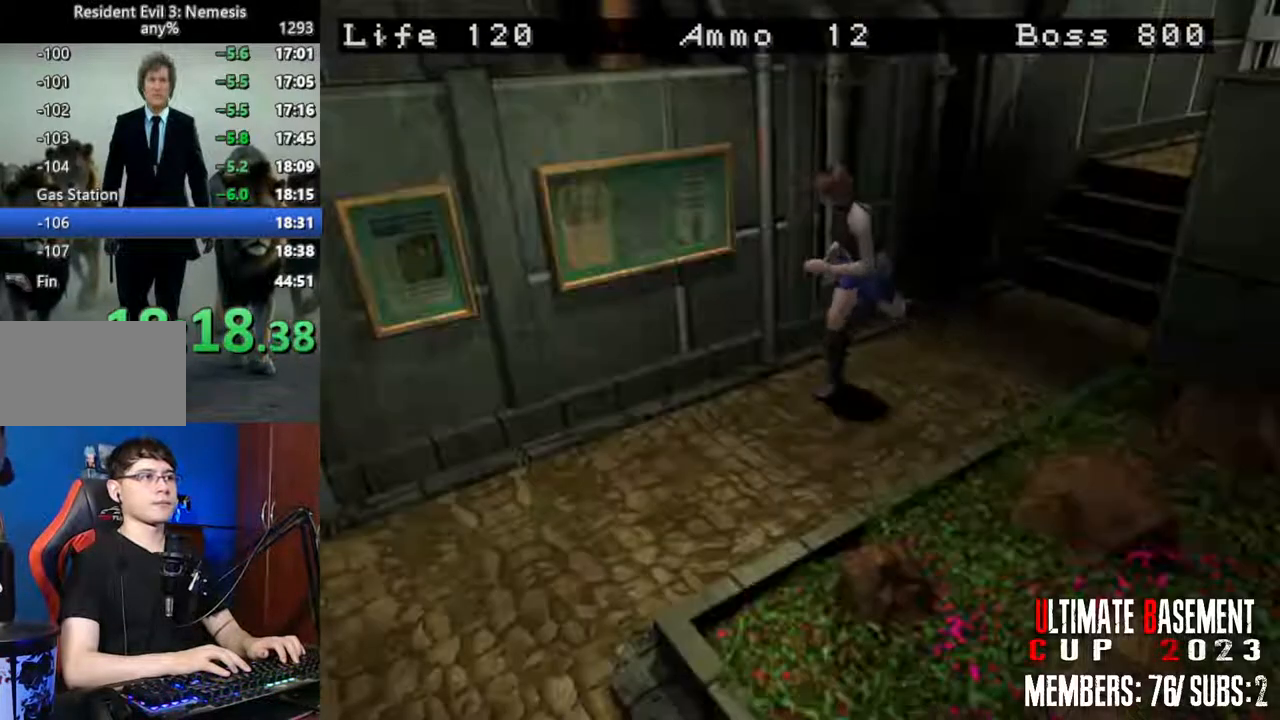
{"keys": ["shift", "w"], "events": []}
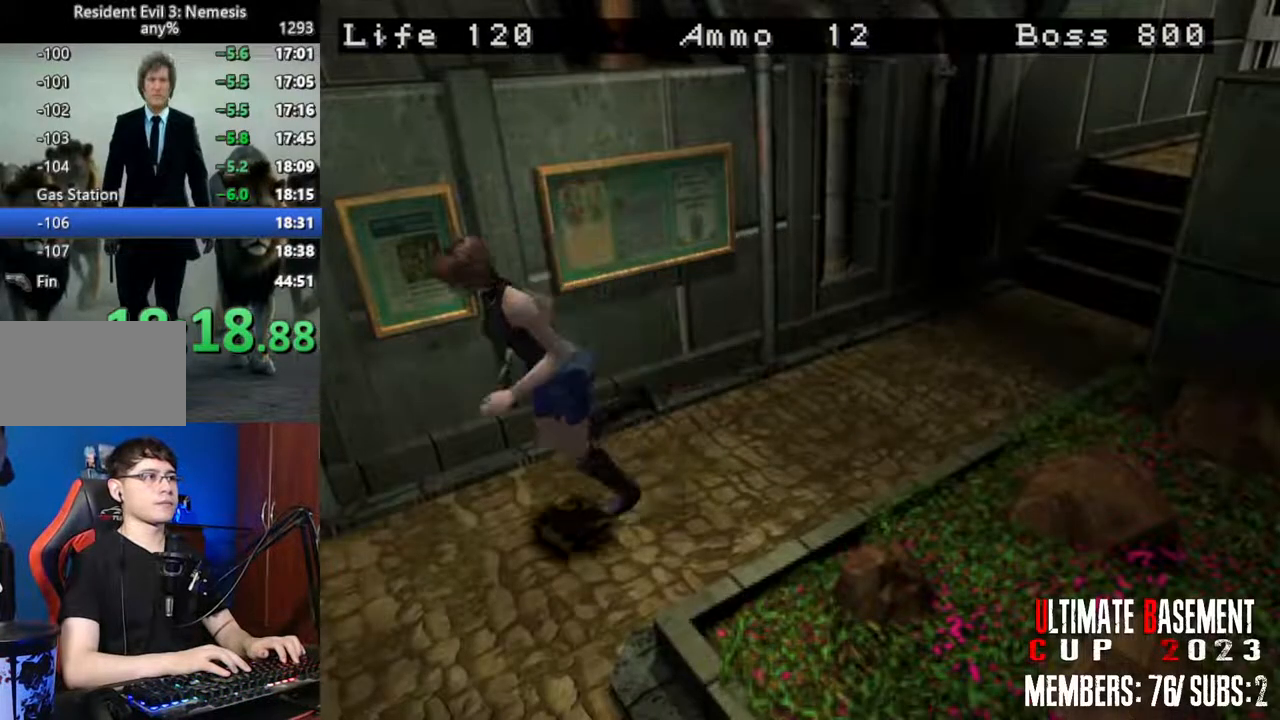
{"keys": ["shift", "w"], "events": []}